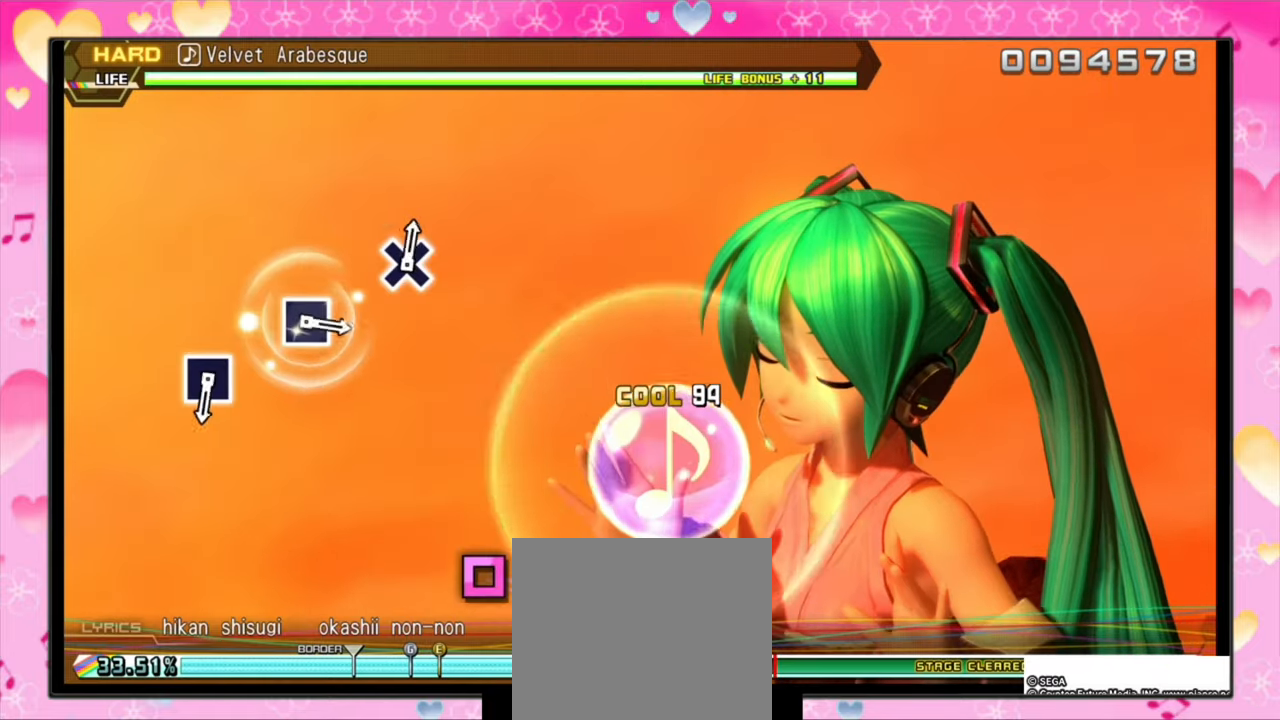
Gameplay with a controller (PlayStation layout); each line is a JSON object with the inputs held at the frame after it. "events" lists button and stick changes between this image and that frame as [ms after this image, input, new state], when the widget could be followed in between. Not read: left_stick right_stick.
{"buttons": [], "events": []}
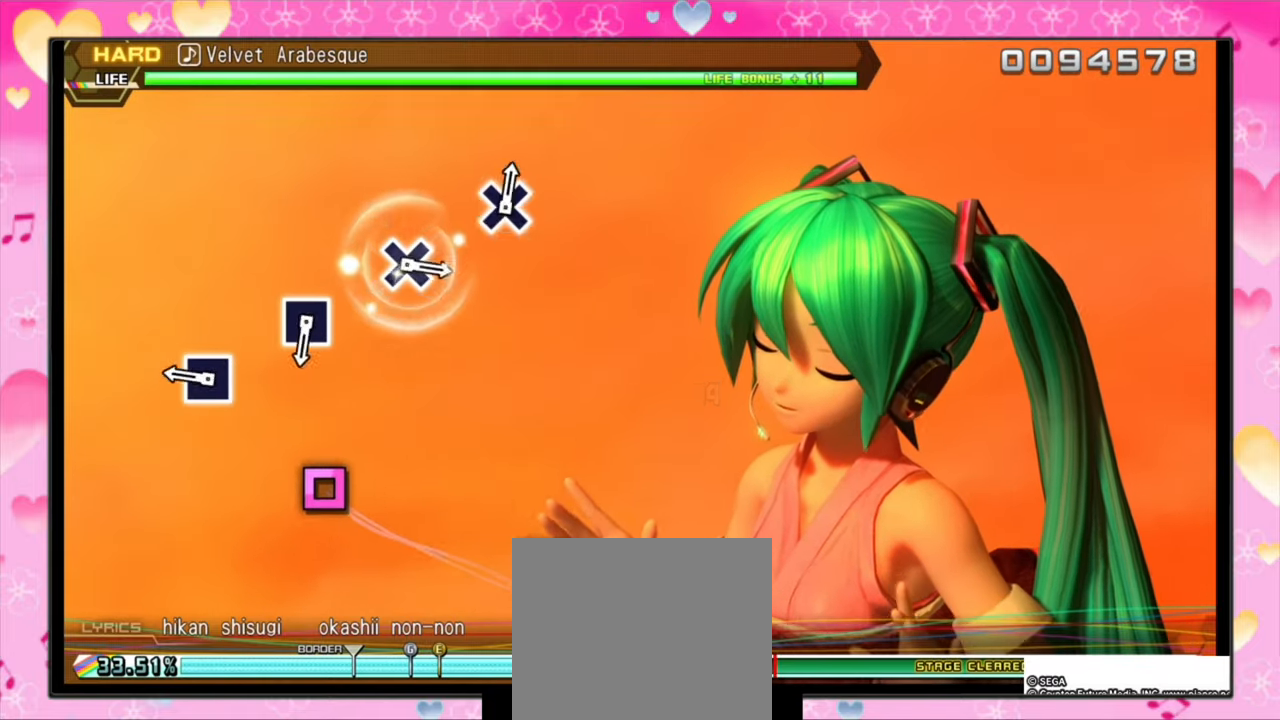
{"buttons": ["SQUARE"], "events": [[433, "SQUARE", "down"]]}
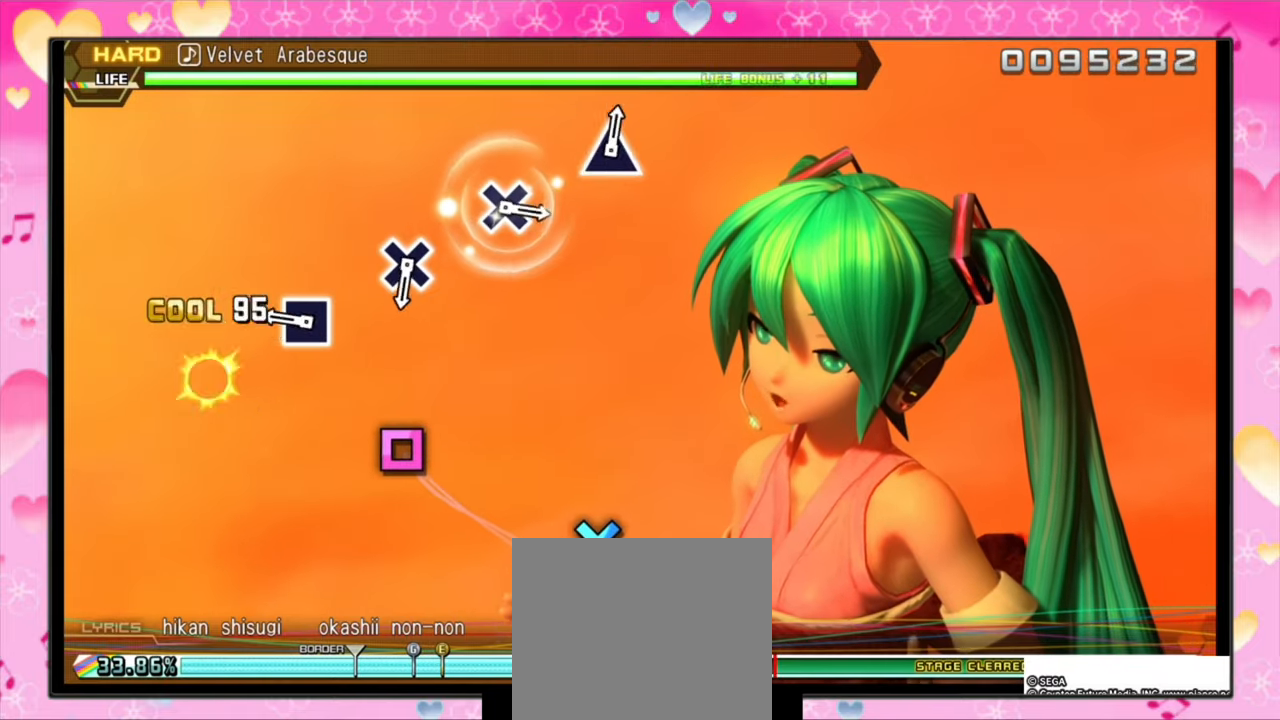
{"buttons": ["SQUARE"], "events": [[67, "SQUARE", "up"], [433, "SQUARE", "down"]]}
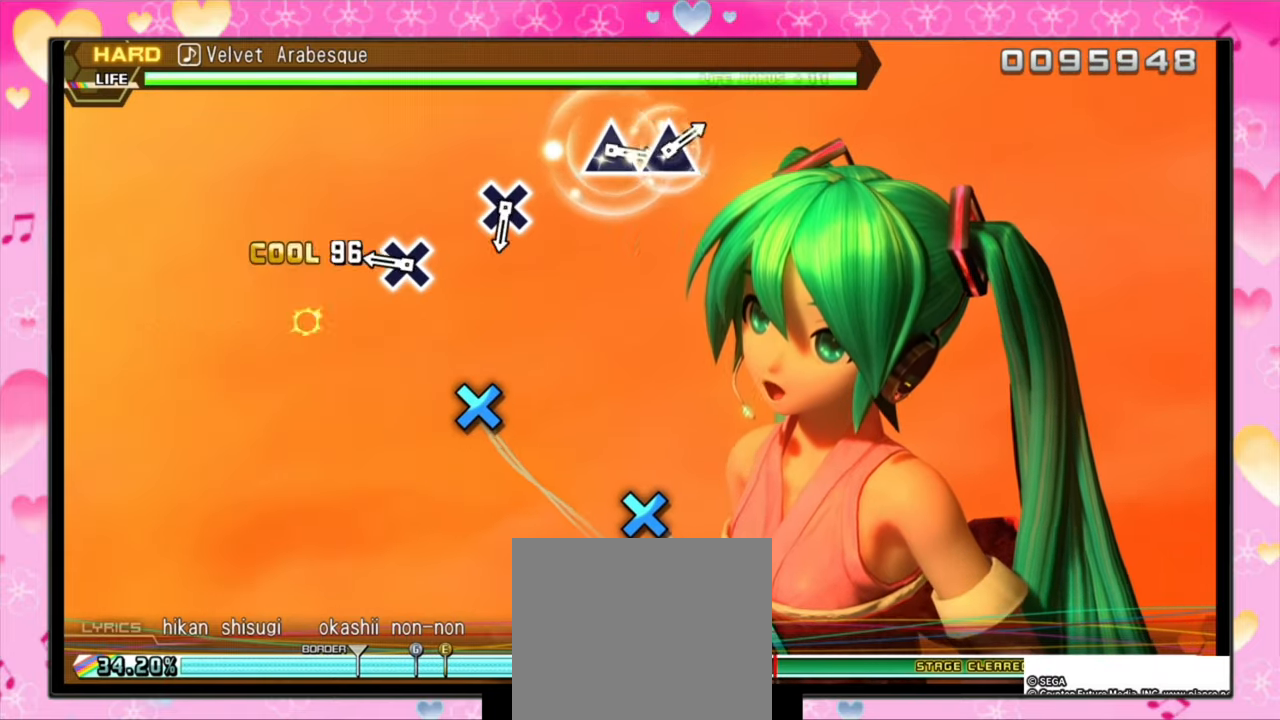
{"buttons": ["CROSS"], "events": [[100, "SQUARE", "up"], [400, "CROSS", "down"]]}
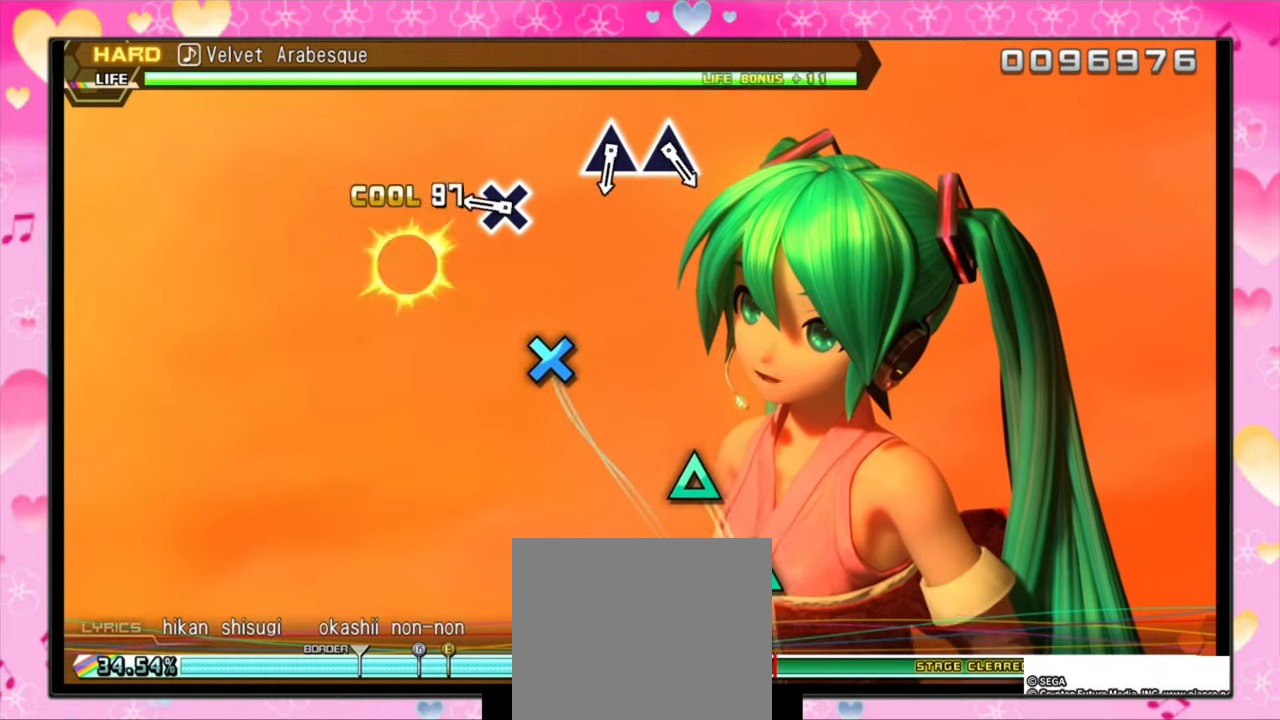
{"buttons": ["CROSS"], "events": [[67, "CROSS", "up"], [433, "CROSS", "down"]]}
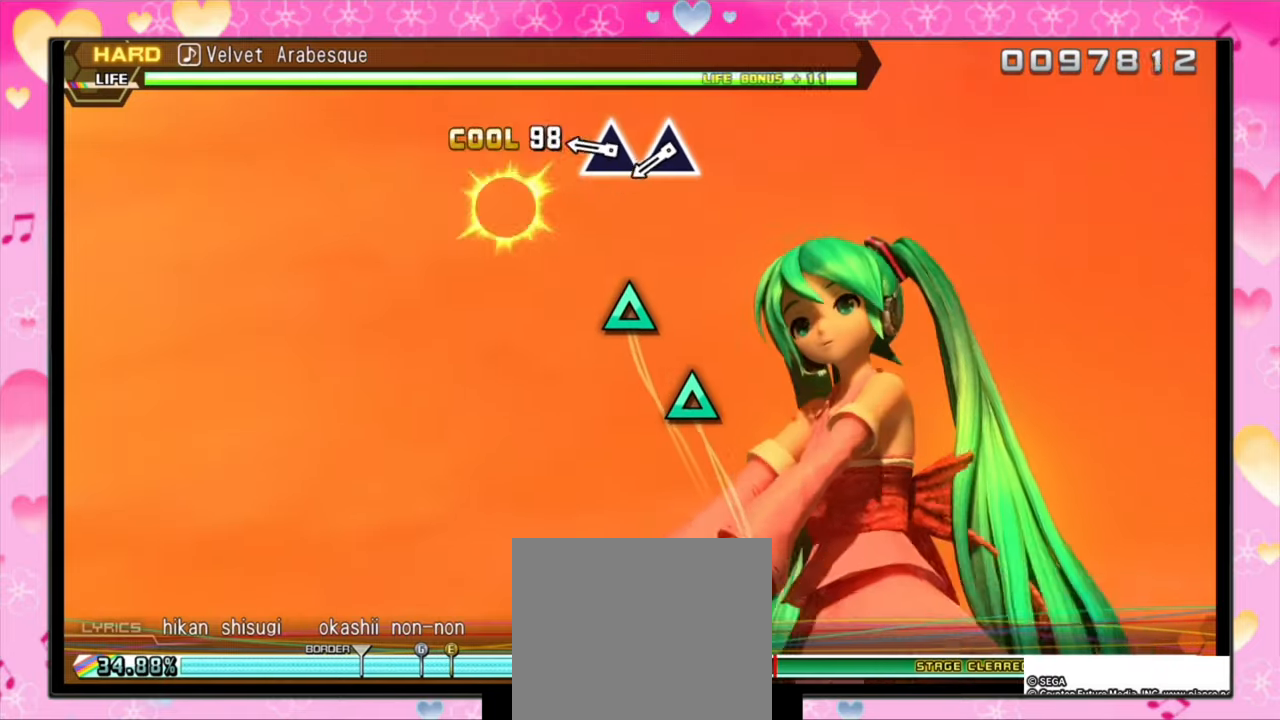
{"buttons": ["TRIANGLE"], "events": [[100, "CROSS", "up"], [433, "TRIANGLE", "down"]]}
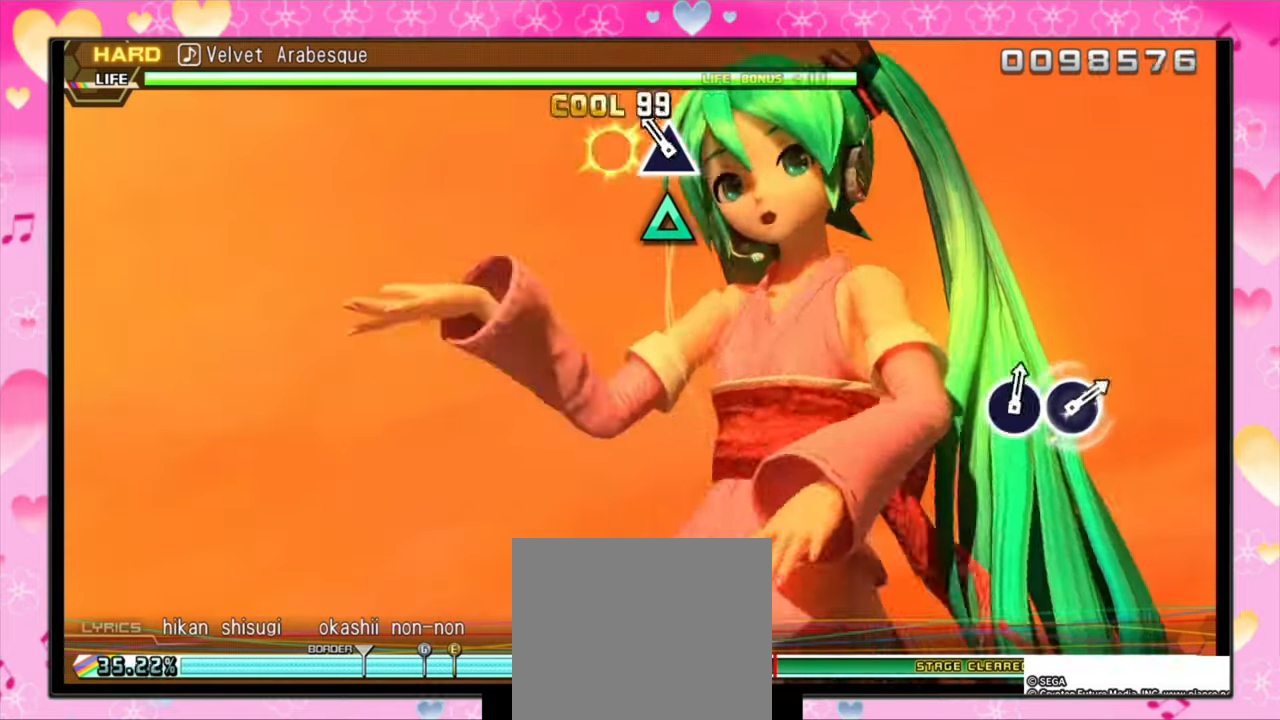
{"buttons": [], "events": [[67, "TRIANGLE", "up"], [167, "TRIANGLE", "down"], [300, "TRIANGLE", "up"]]}
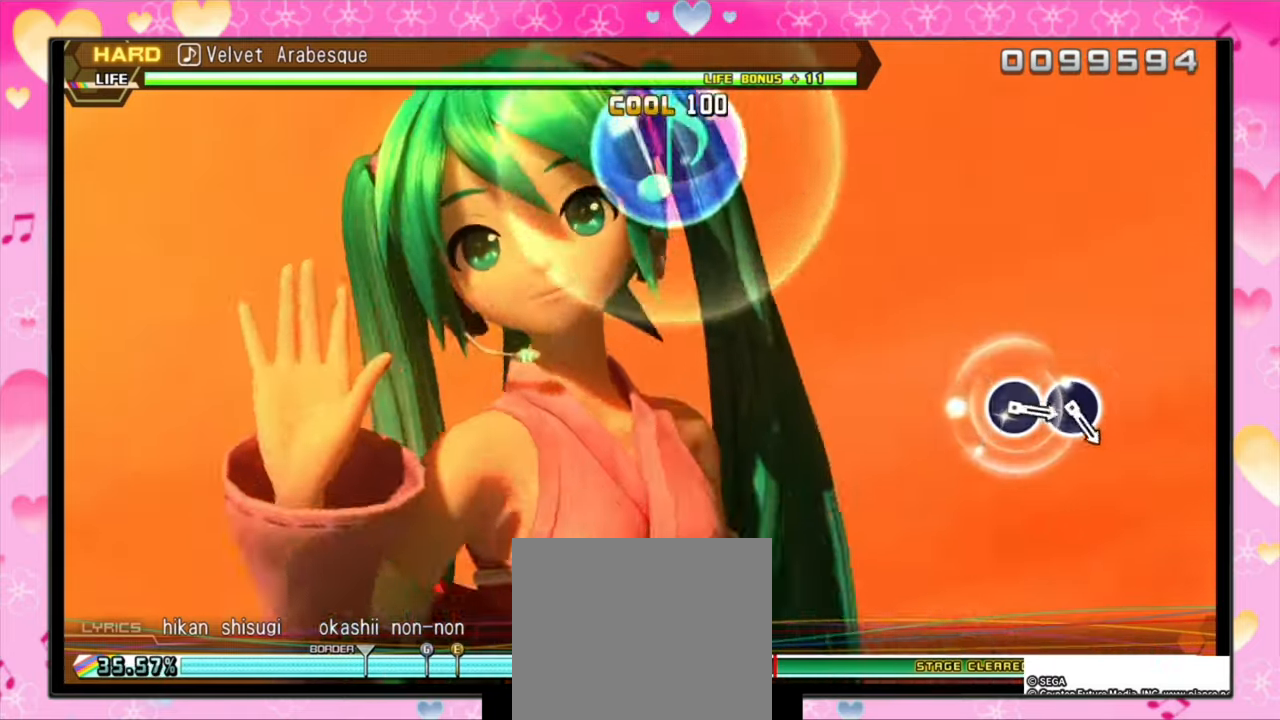
{"buttons": [], "events": []}
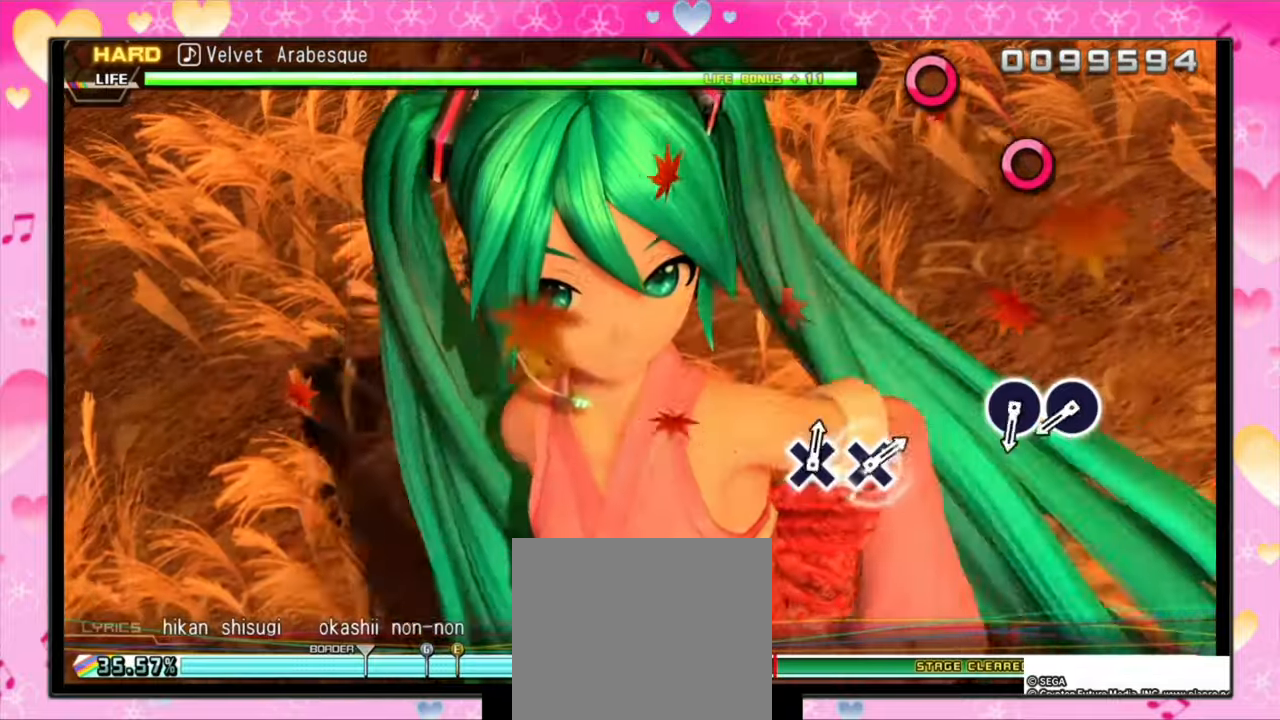
{"buttons": [], "events": []}
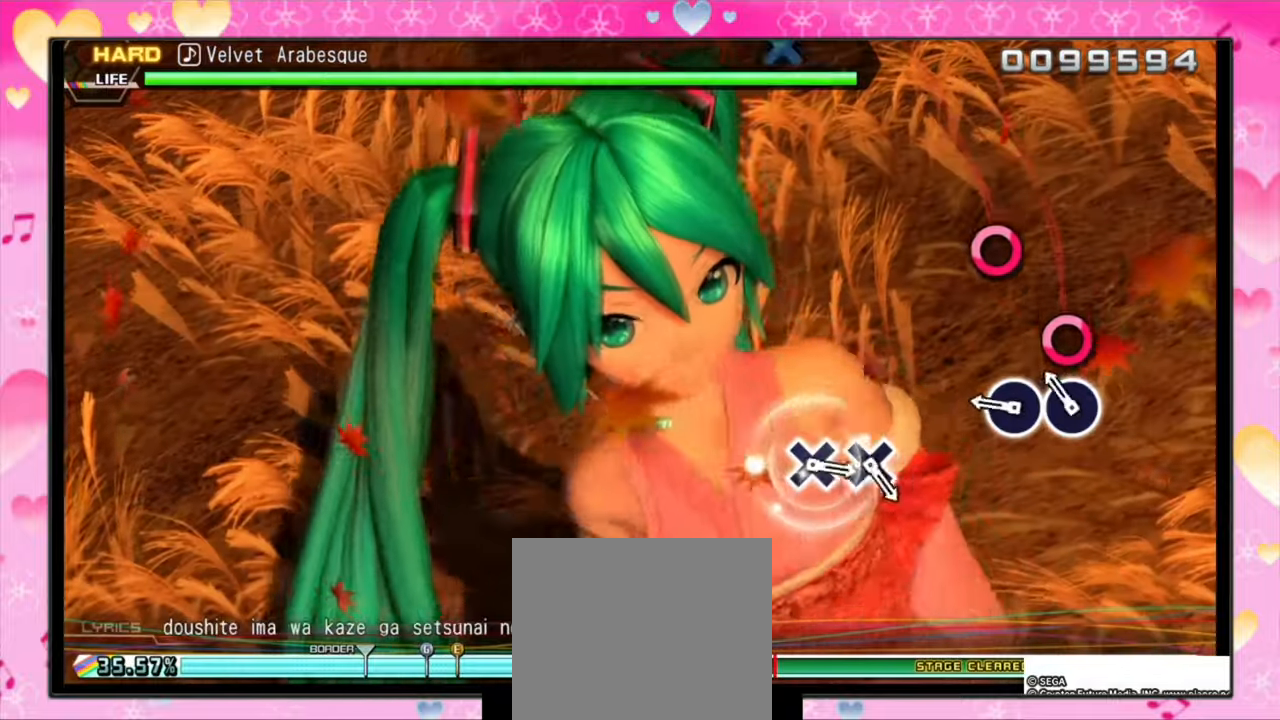
{"buttons": ["CIRCLE"], "events": [[166, "CIRCLE", "down"], [333, "CIRCLE", "up"], [433, "CIRCLE", "down"]]}
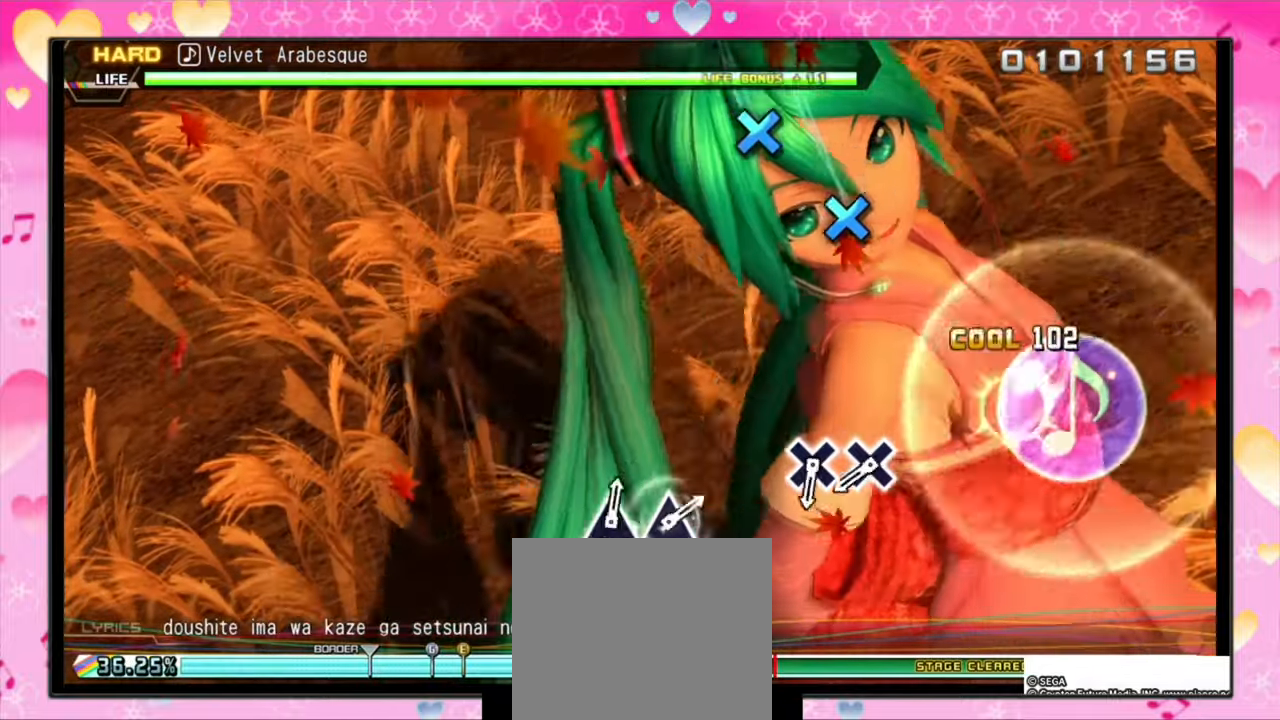
{"buttons": [], "events": [[66, "CIRCLE", "up"]]}
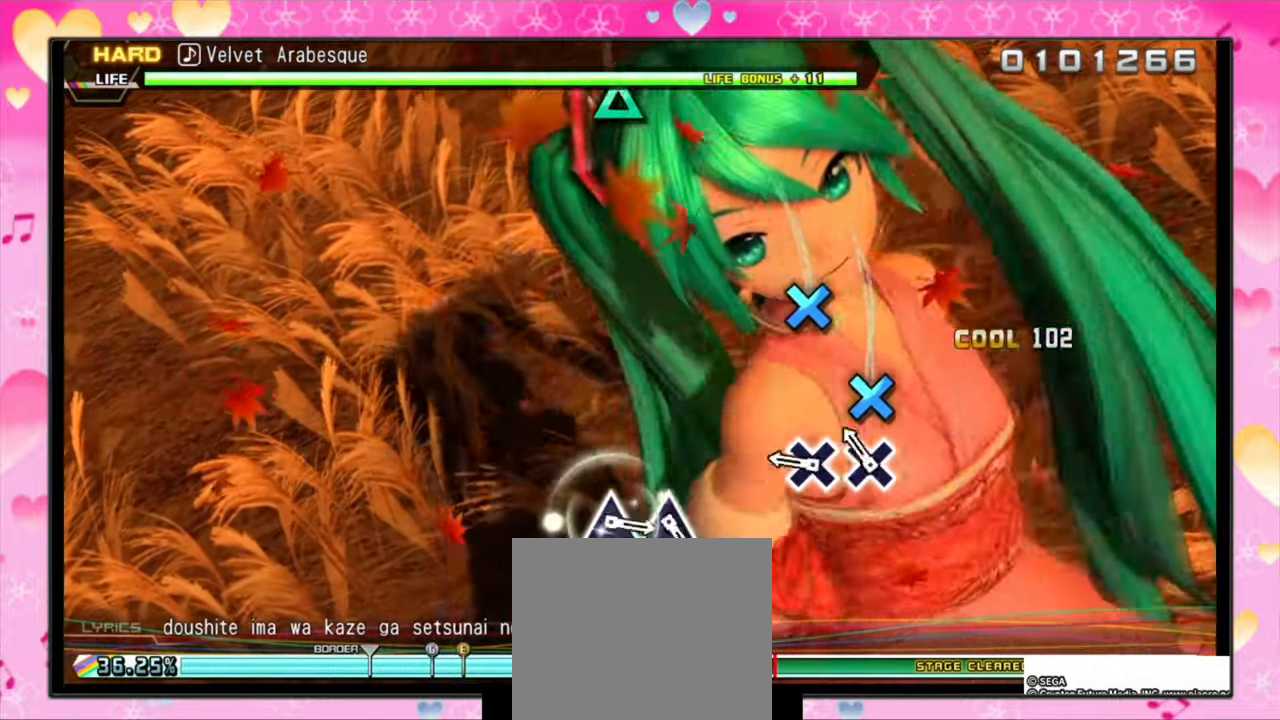
{"buttons": ["CROSS"], "events": [[200, "CROSS", "down"], [366, "CROSS", "up"], [400, "CROSS", "down"]]}
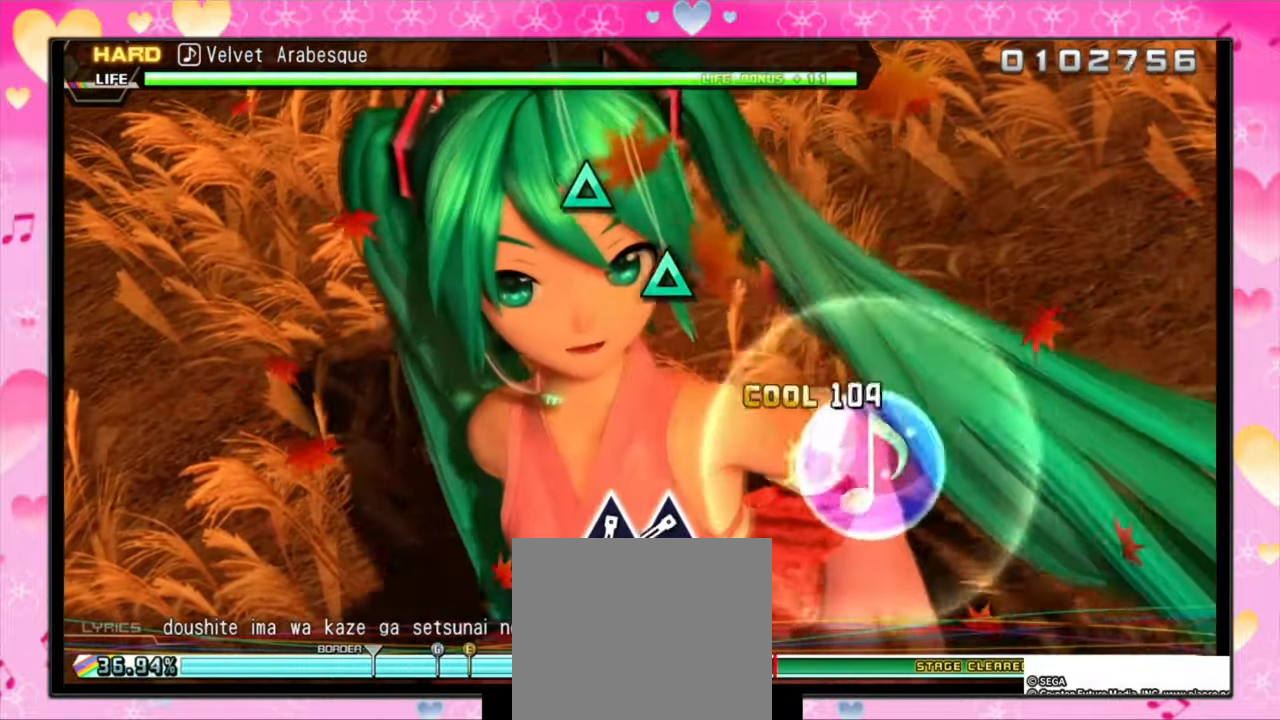
{"buttons": [], "events": [[133, "CROSS", "up"]]}
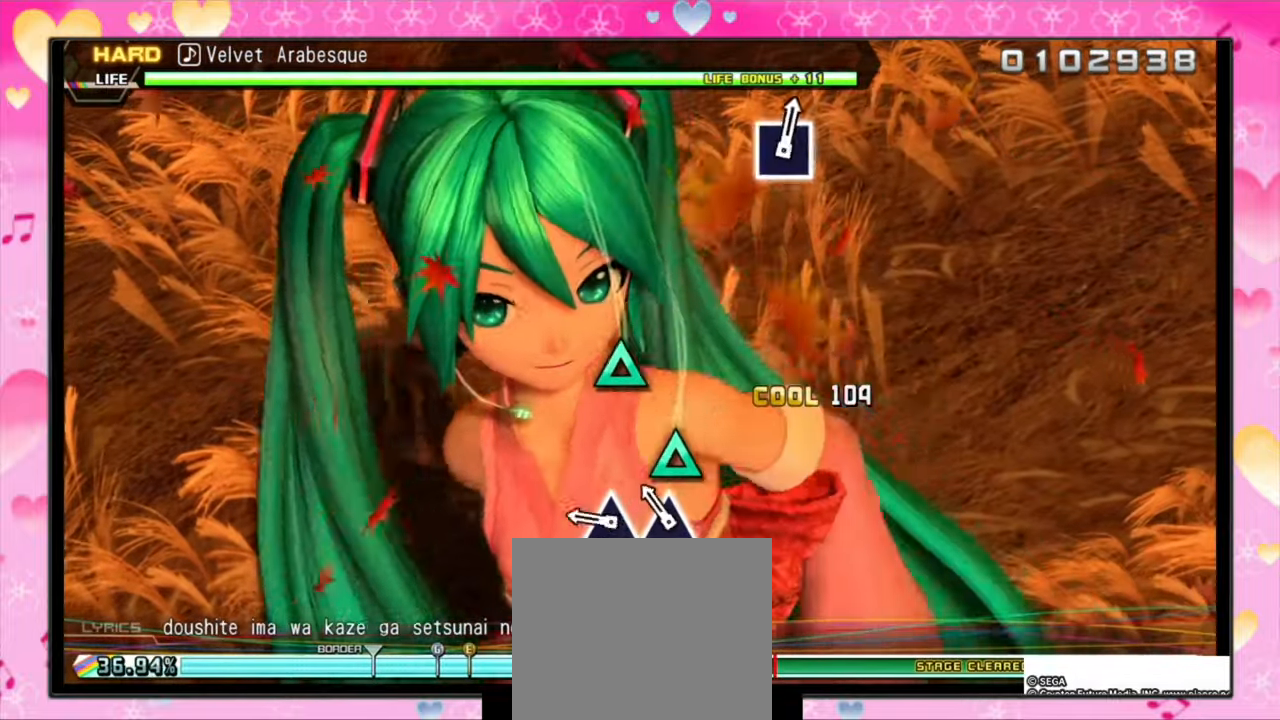
{"buttons": ["DPAD_UP"], "events": [[200, "TRIANGLE", "down"], [333, "TRIANGLE", "up"], [400, "DPAD_UP", "down"]]}
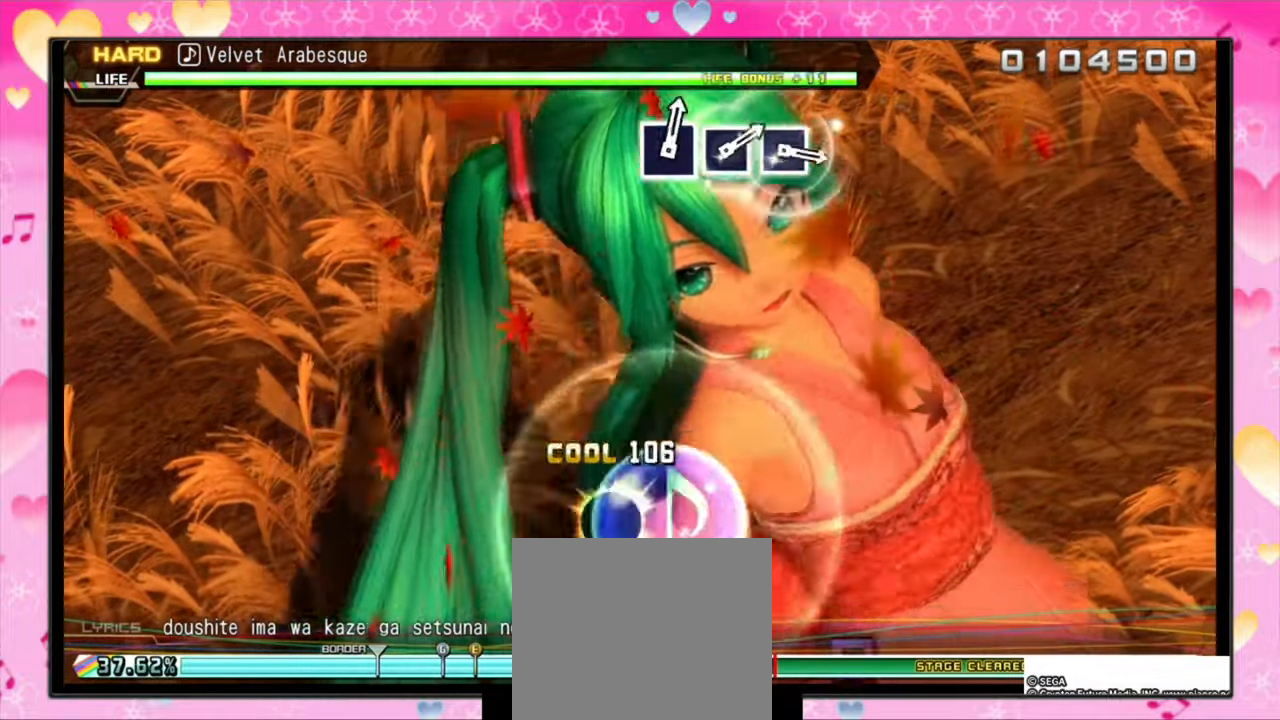
{"buttons": ["DPAD_UP"], "events": []}
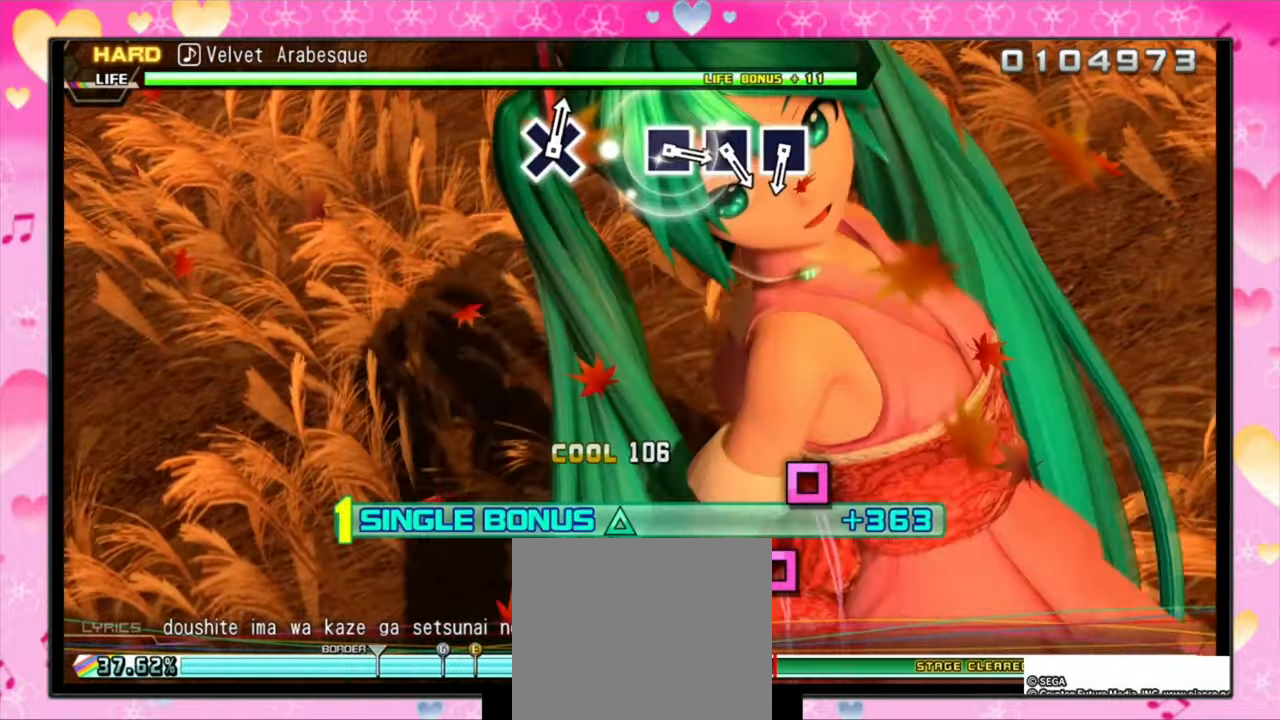
{"buttons": ["DPAD_UP"], "events": []}
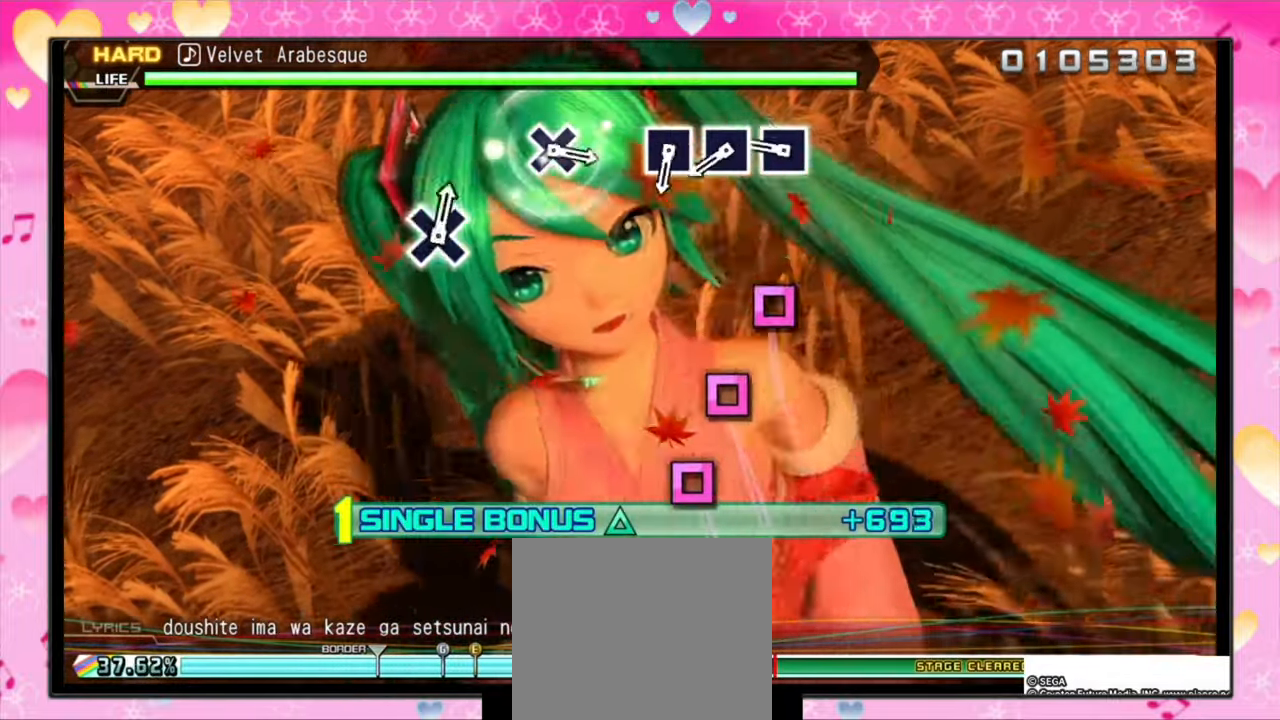
{"buttons": ["SQUARE", "DPAD_UP"], "events": [[466, "SQUARE", "down"]]}
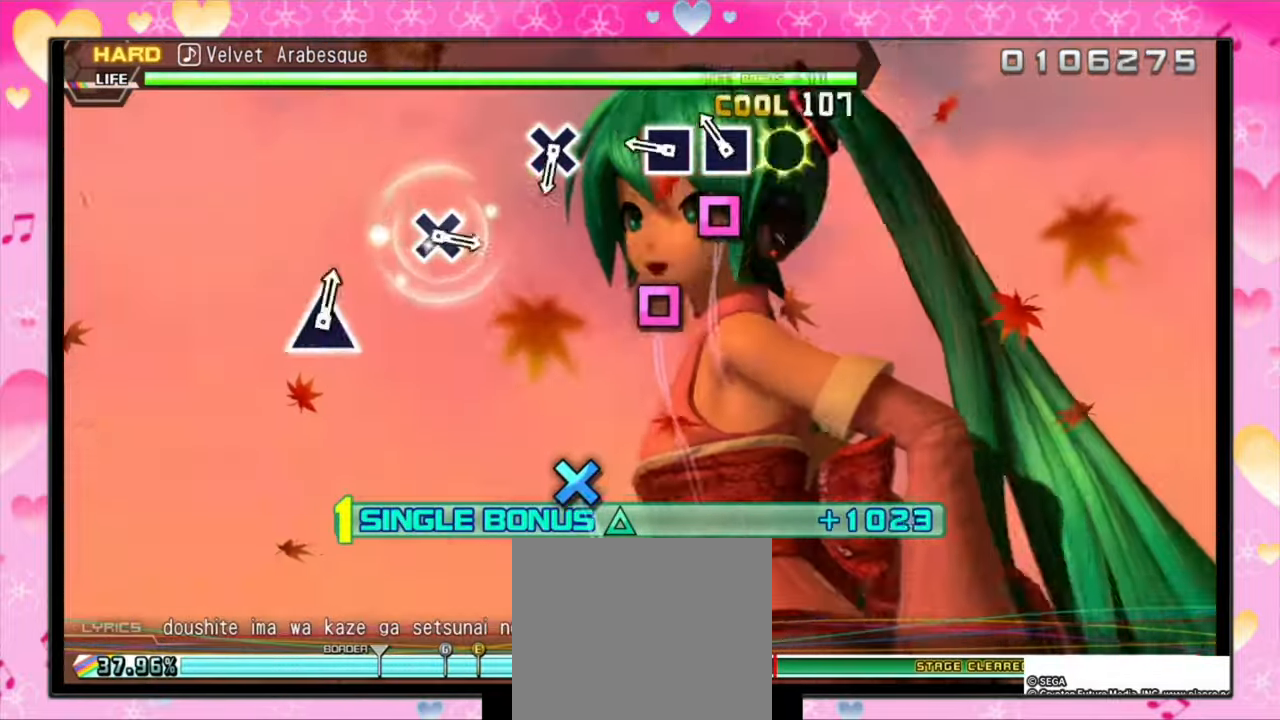
{"buttons": ["SQUARE", "DPAD_UP"], "events": [[100, "SQUARE", "up"], [166, "SQUARE", "down"], [333, "SQUARE", "up"], [433, "SQUARE", "down"]]}
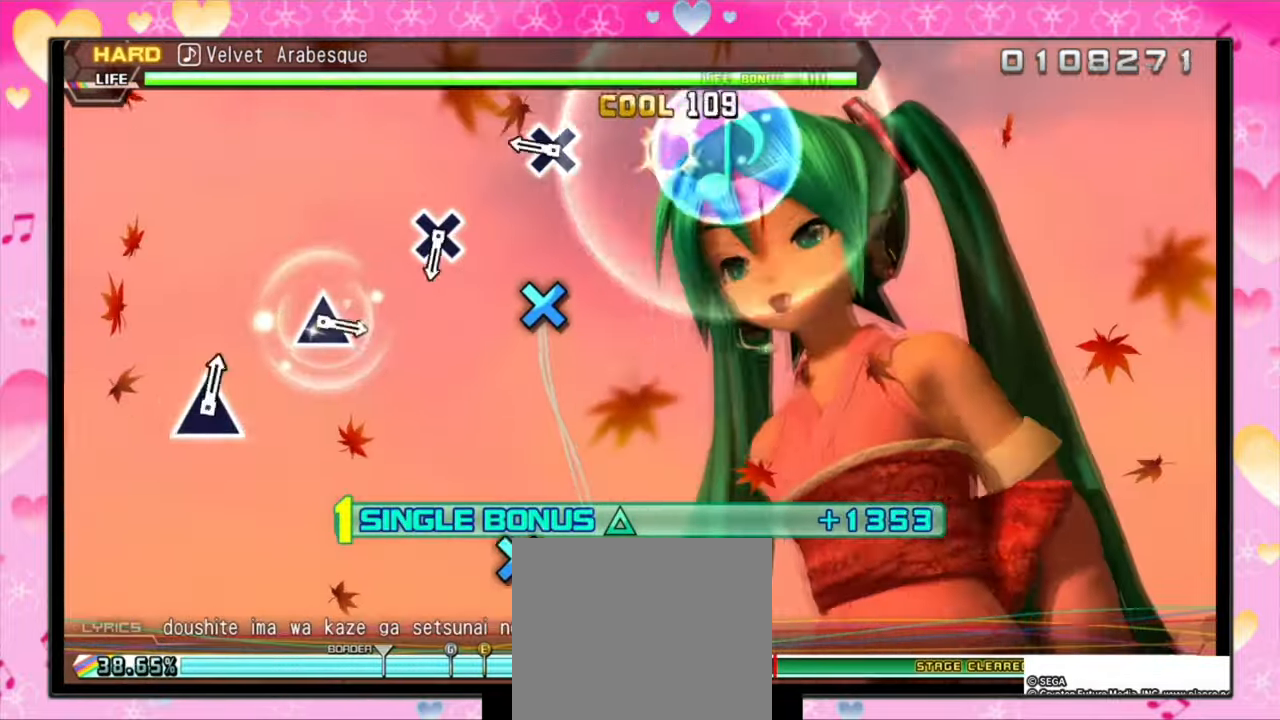
{"buttons": ["CROSS", "DPAD_UP"], "events": [[133, "SQUARE", "up"], [434, "CROSS", "down"]]}
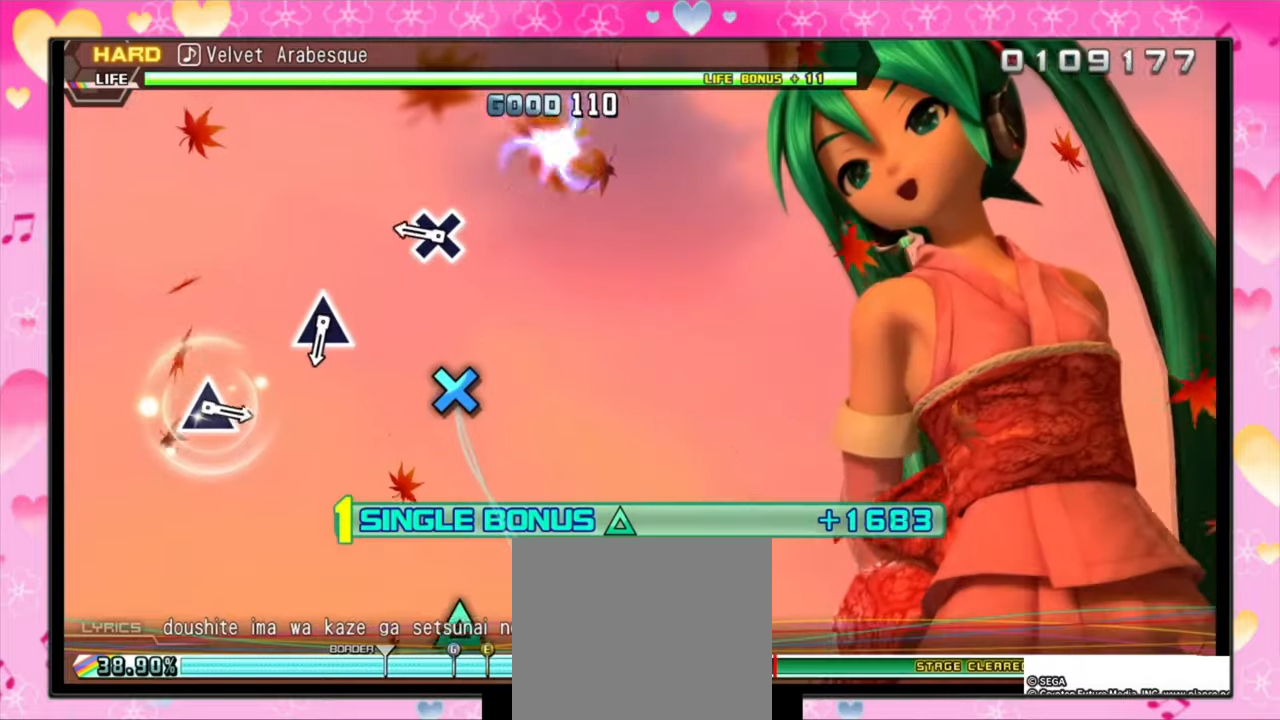
{"buttons": ["CROSS", "DPAD_UP"], "events": [[100, "CROSS", "up"], [400, "CROSS", "down"]]}
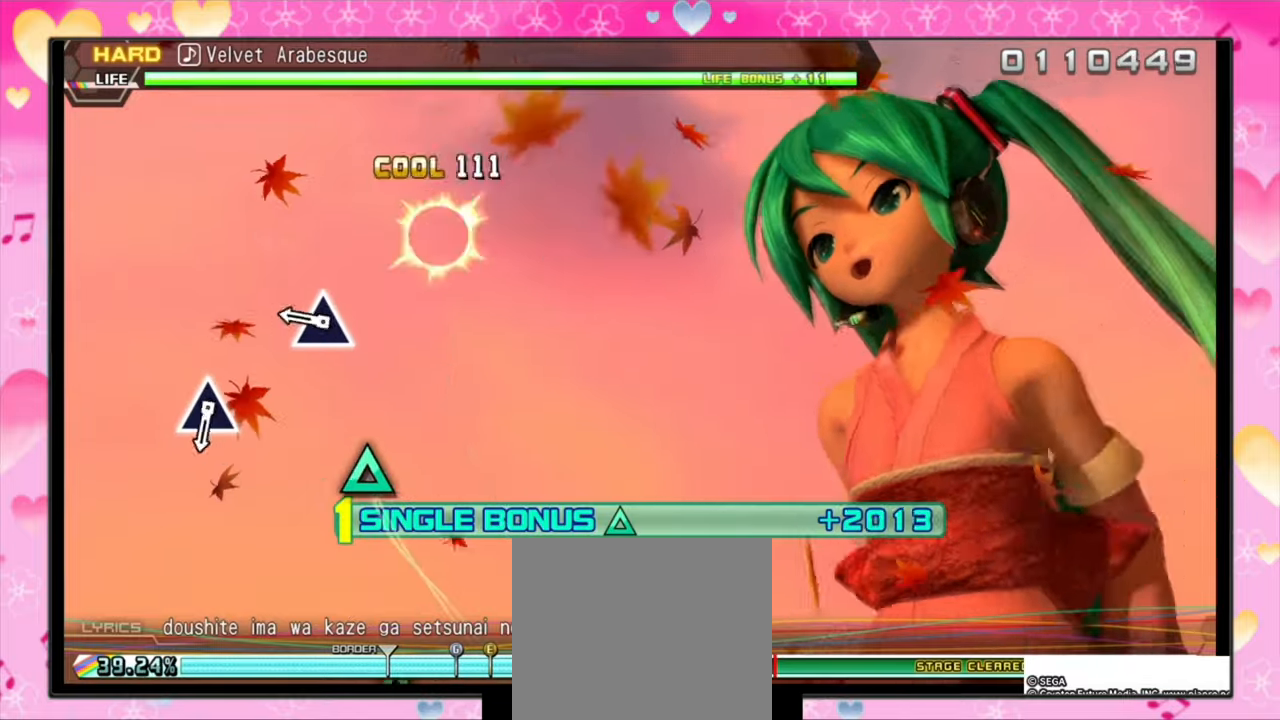
{"buttons": ["TRIANGLE", "DPAD_UP"], "events": [[67, "CROSS", "up"], [434, "TRIANGLE", "down"]]}
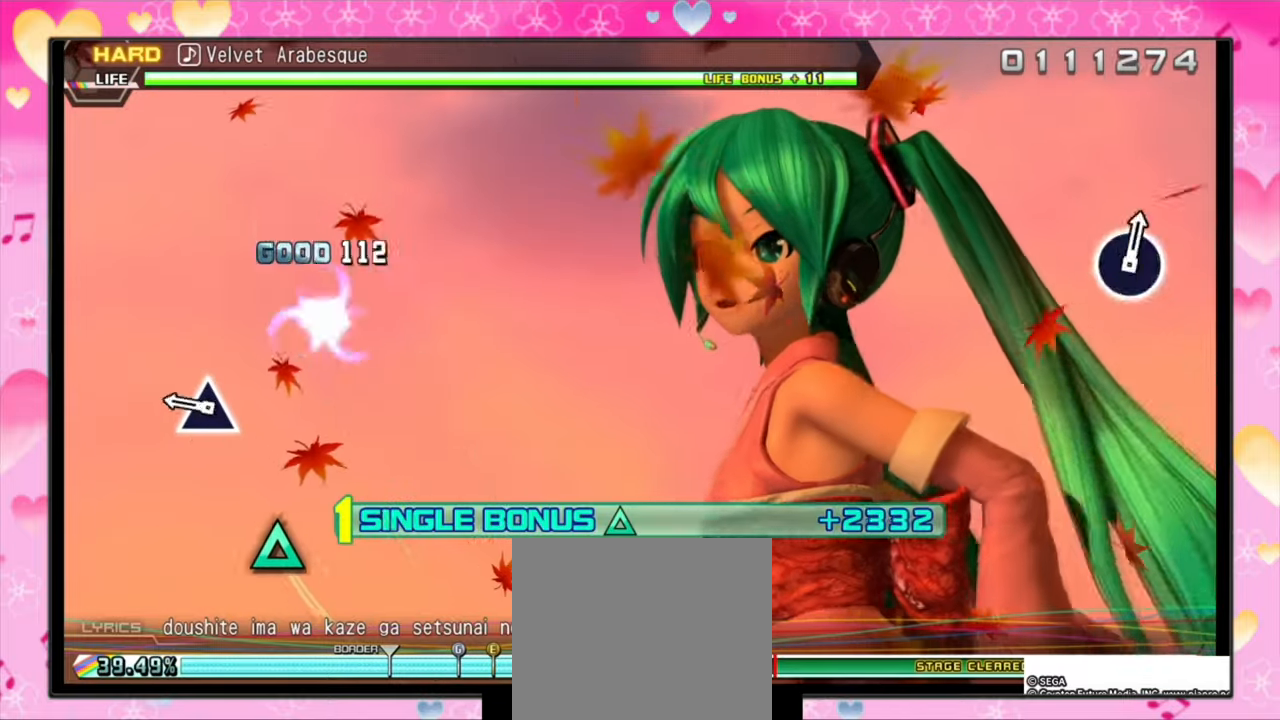
{"buttons": ["TRIANGLE", "DPAD_UP"], "events": [[100, "TRIANGLE", "up"], [400, "TRIANGLE", "down"]]}
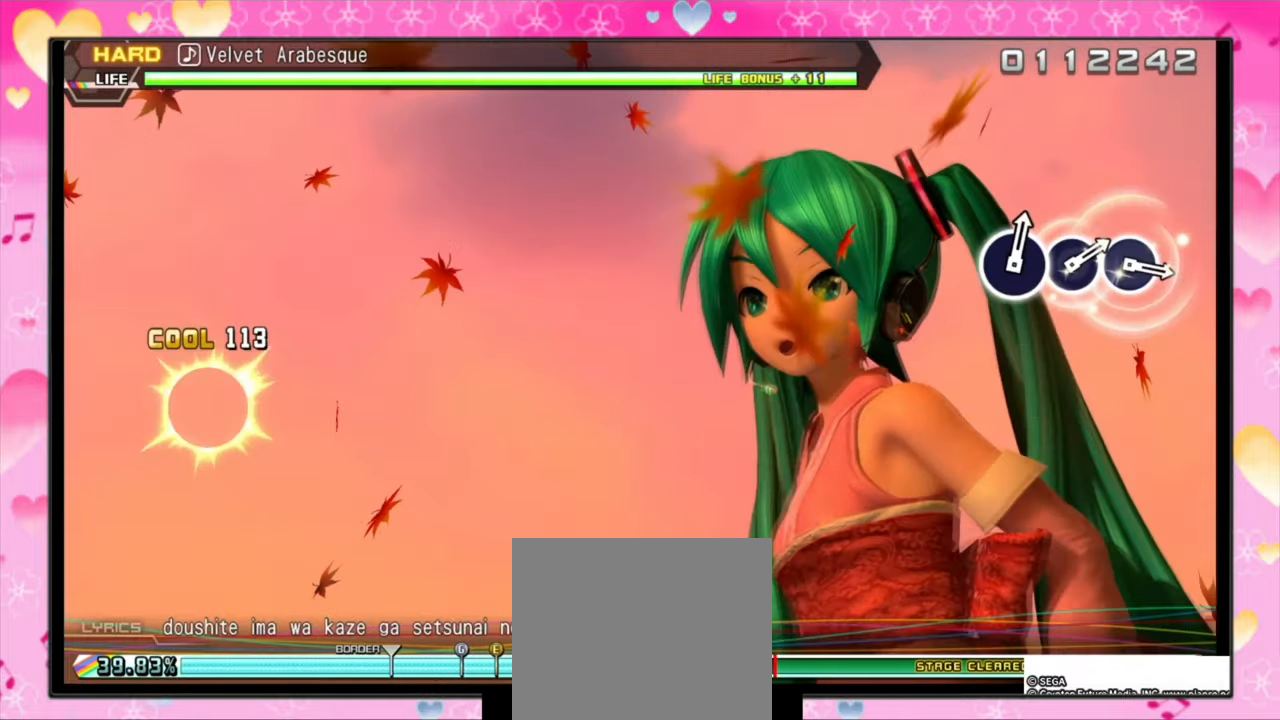
{"buttons": ["DPAD_UP"], "events": [[67, "TRIANGLE", "up"]]}
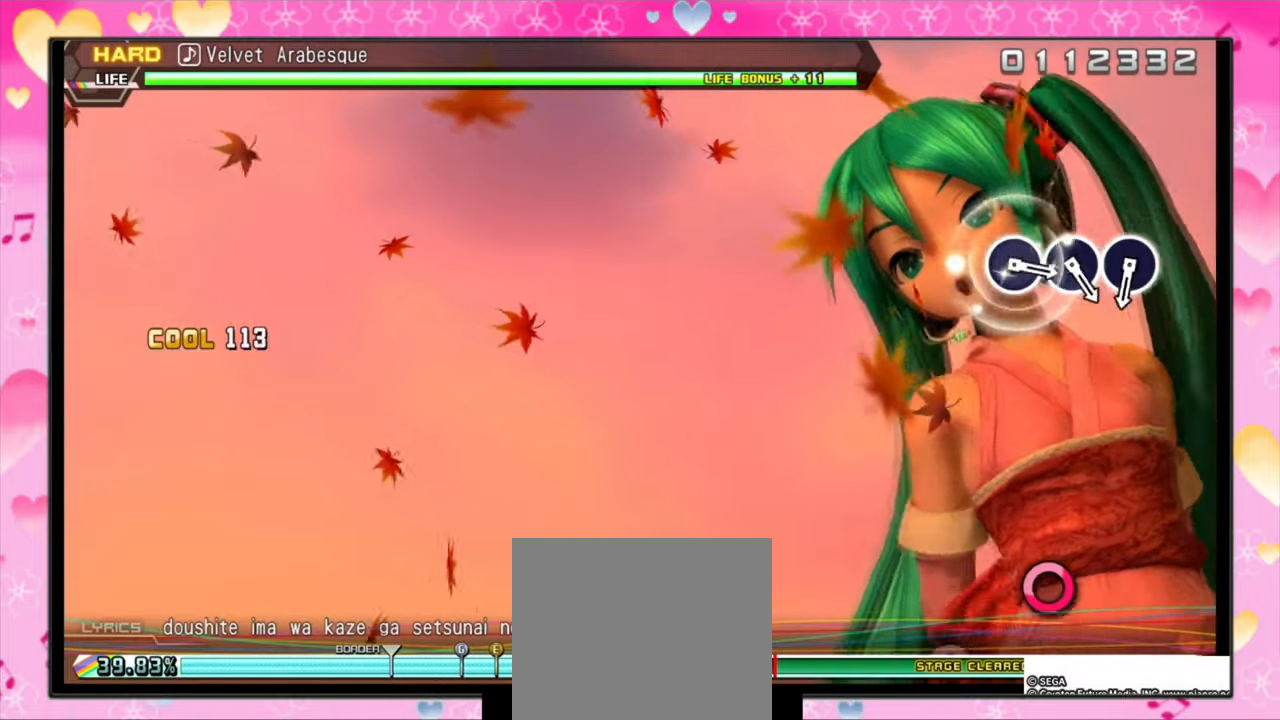
{"buttons": [], "events": [[67, "DPAD_UP", "up"]]}
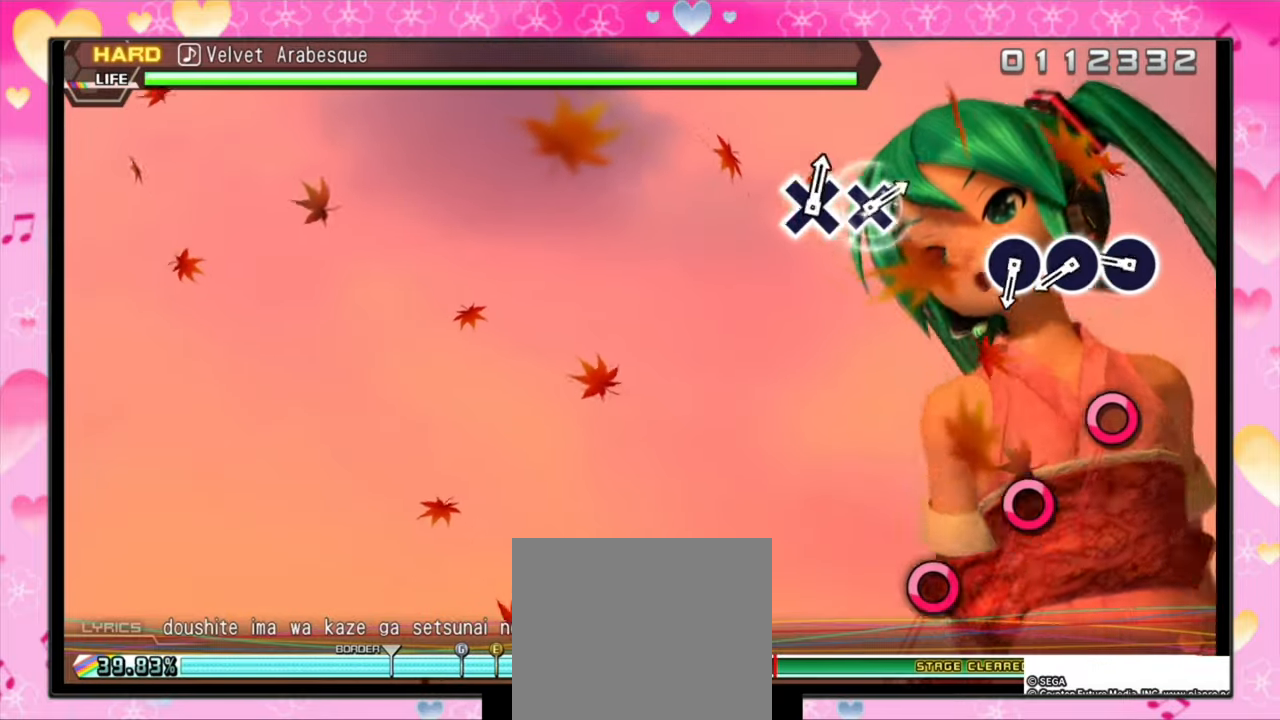
{"buttons": ["CIRCLE"], "events": [[467, "CIRCLE", "down"]]}
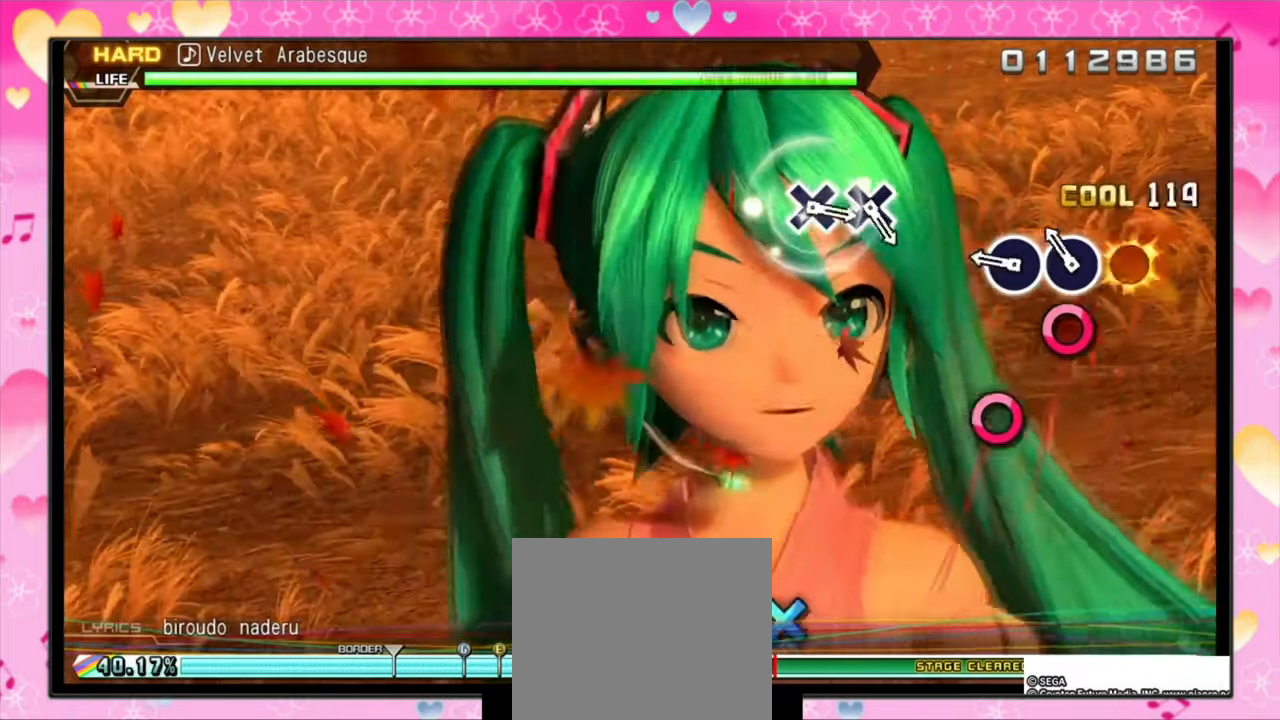
{"buttons": ["CIRCLE"], "events": [[67, "CIRCLE", "up"], [167, "CIRCLE", "down"], [334, "CIRCLE", "up"], [434, "CIRCLE", "down"]]}
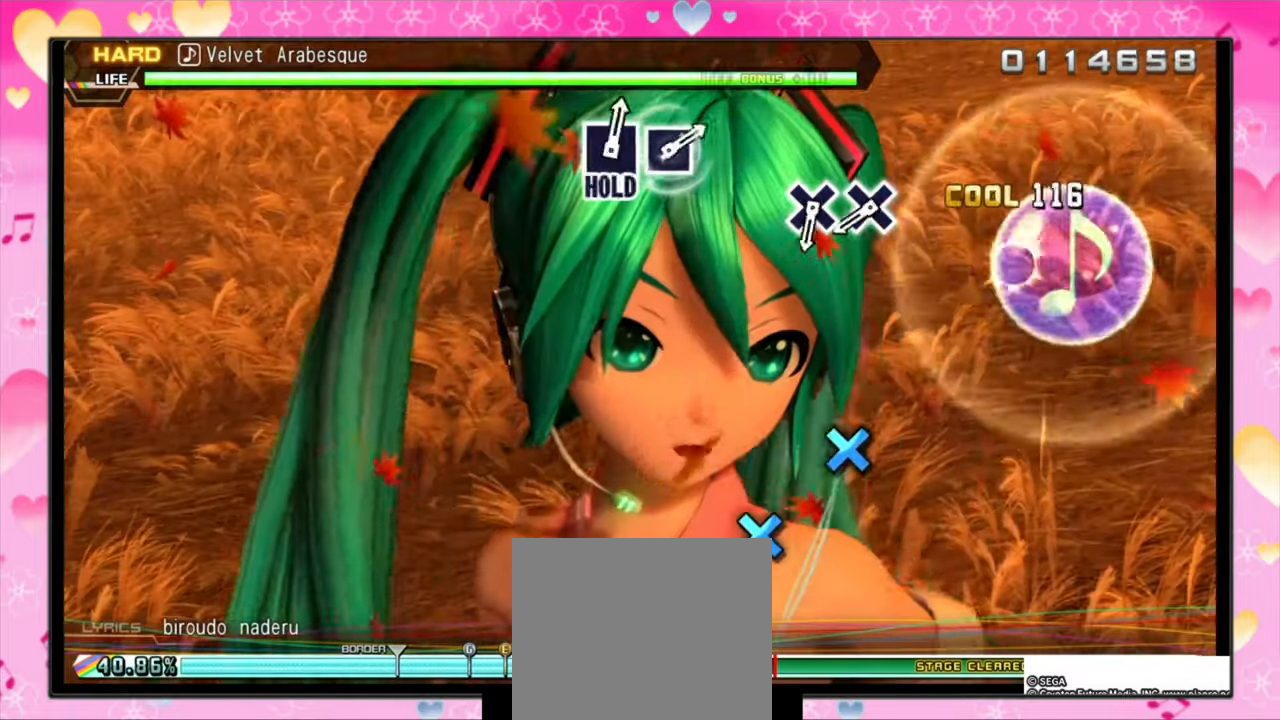
{"buttons": [], "events": [[100, "CIRCLE", "up"]]}
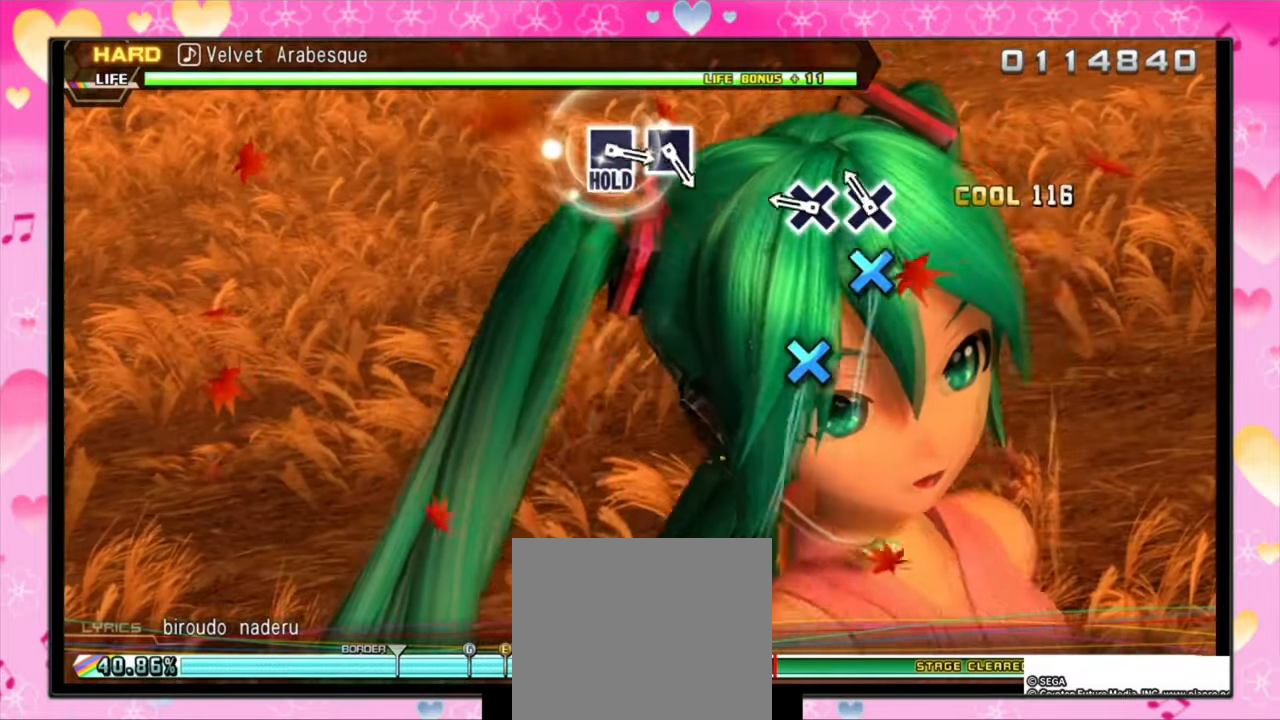
{"buttons": ["CROSS"], "events": [[167, "CROSS", "down"], [300, "CROSS", "up"], [467, "CROSS", "down"]]}
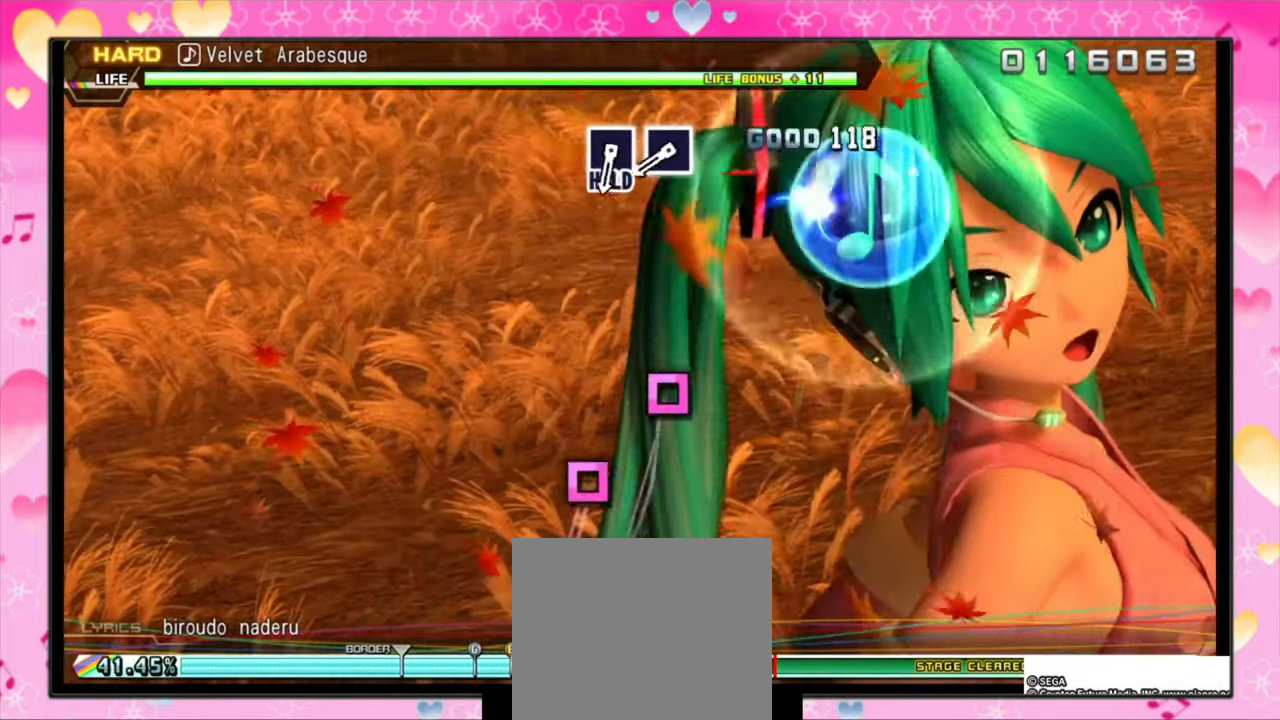
{"buttons": [], "events": [[67, "CROSS", "up"]]}